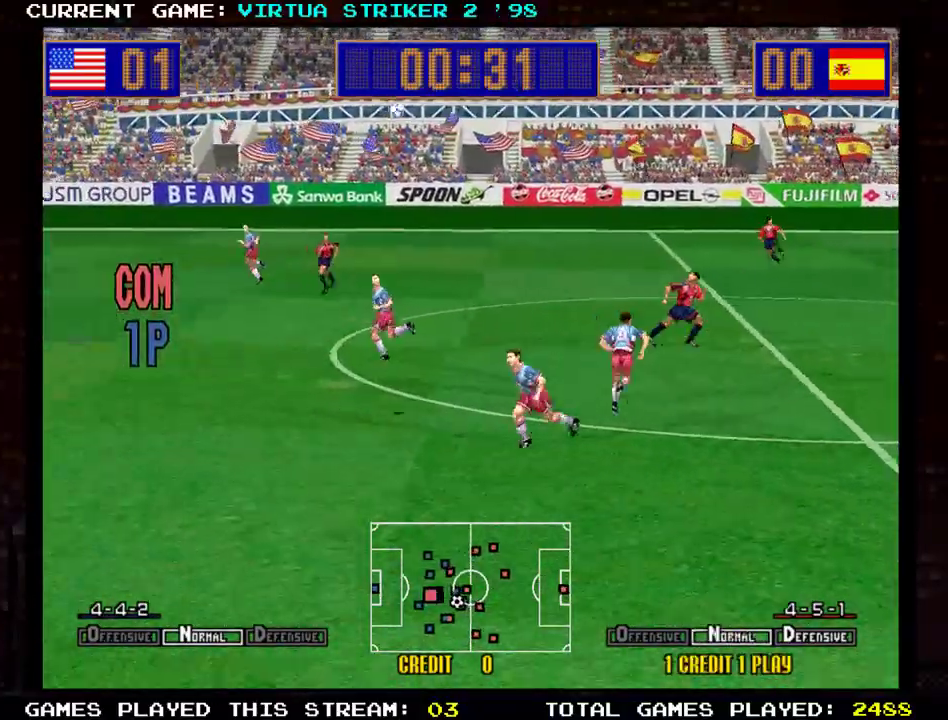
Gameplay with a controller (arcade stick); each line is a JSON object with the inputs held at the frame after it. "events" lists button and stick changes between this image and that frame as [ms after this image, input, new state], when the widget could be followed in between. Not read: L3 R3 other_buttons.
{"buttons": [], "left_stick": "down-right", "events": [[84, "left_stick", "down"], [267, "left_stick", "down-right"]]}
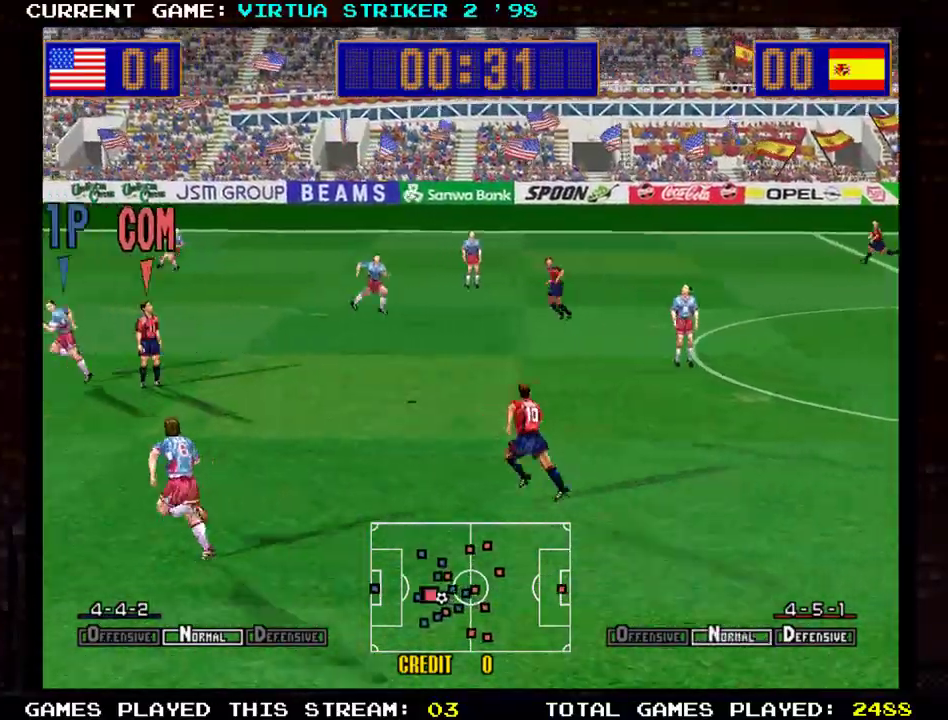
{"buttons": [], "left_stick": "right", "events": [[67, "left_stick", "right"]]}
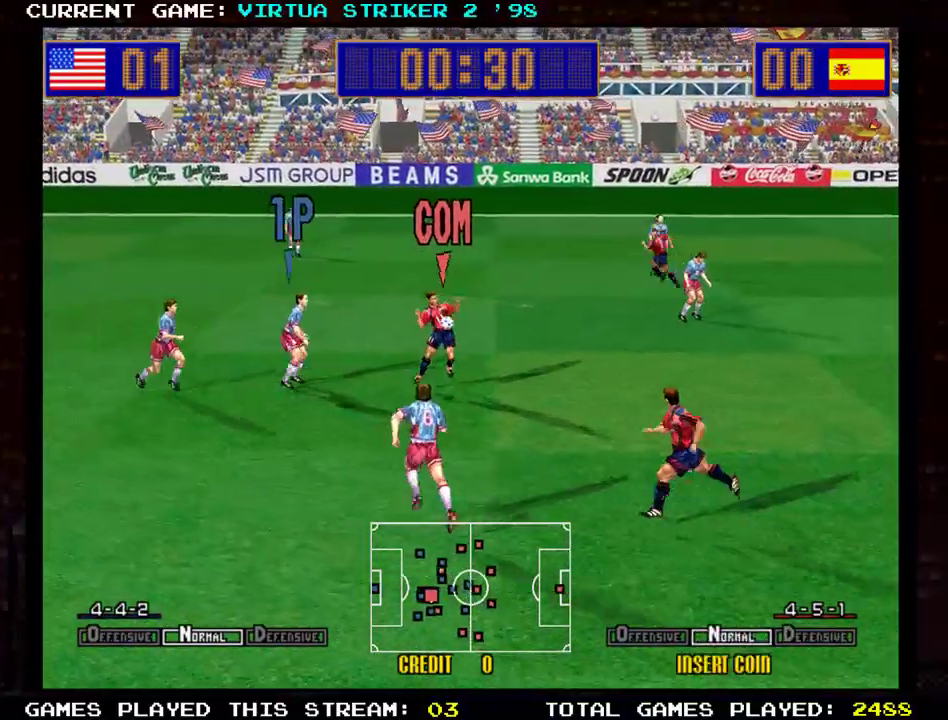
{"buttons": [], "left_stick": "down-right", "events": [[334, "left_stick", "down-right"]]}
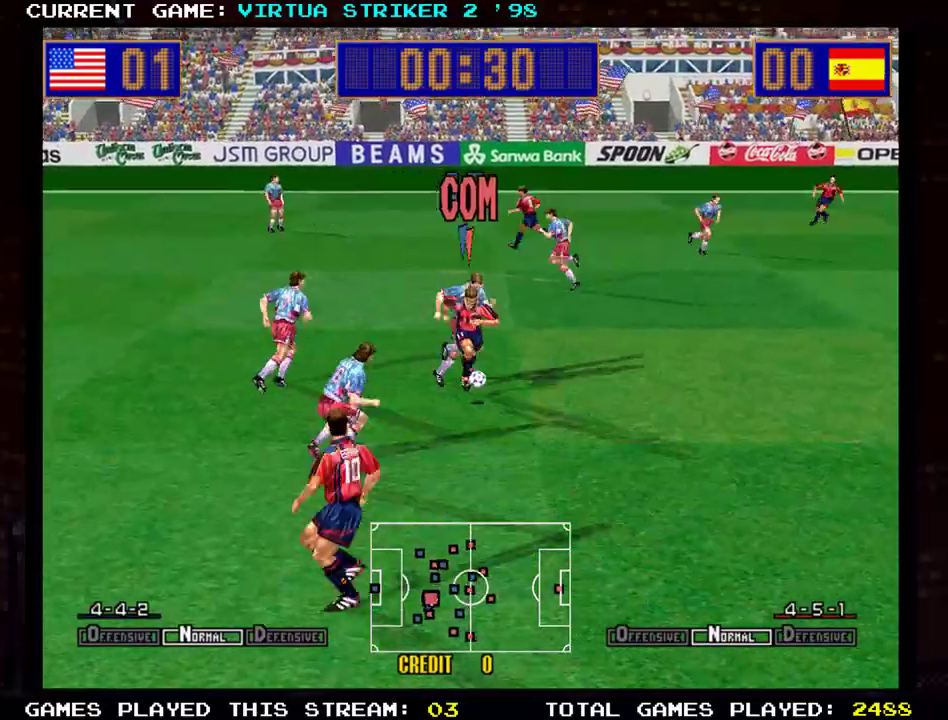
{"buttons": [], "left_stick": "down-right", "events": []}
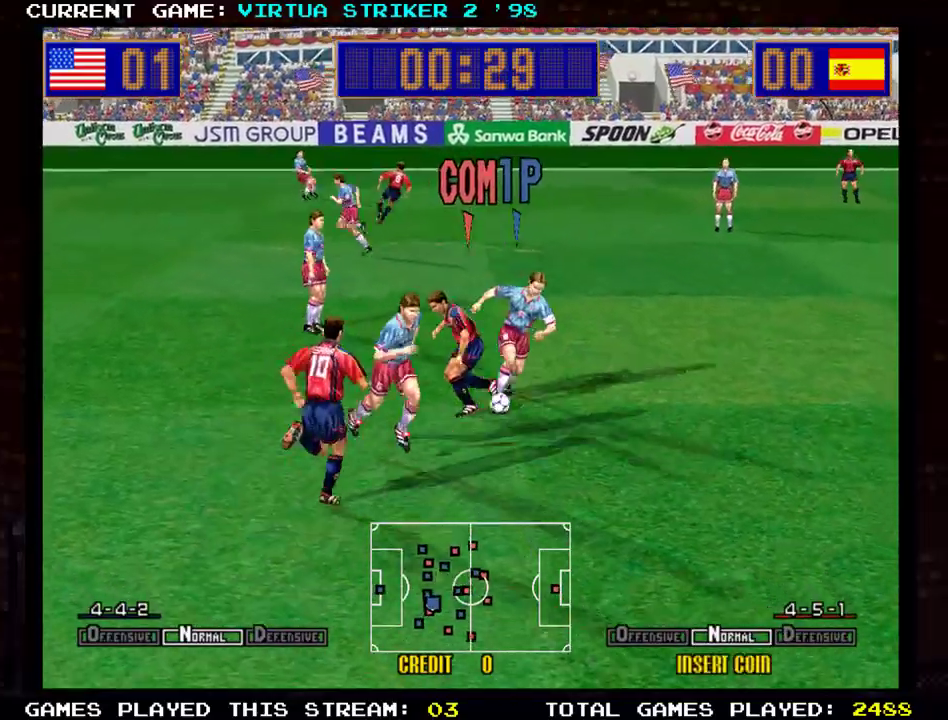
{"buttons": [], "left_stick": "down-right", "events": []}
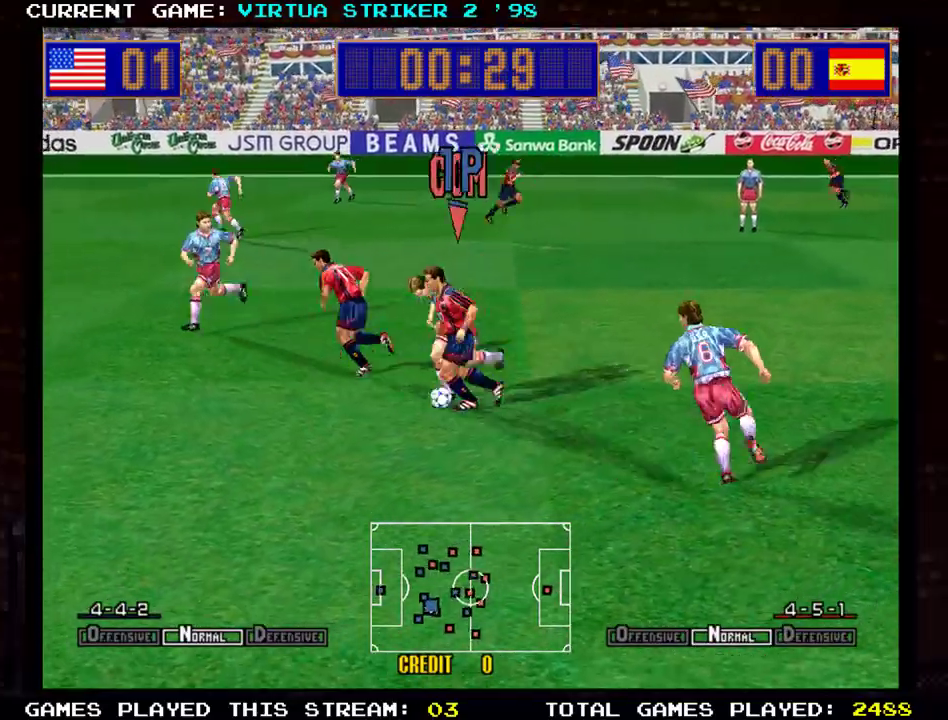
{"buttons": [], "left_stick": "down-right", "events": [[83, "left_stick", "right"], [400, "left_stick", "down-right"]]}
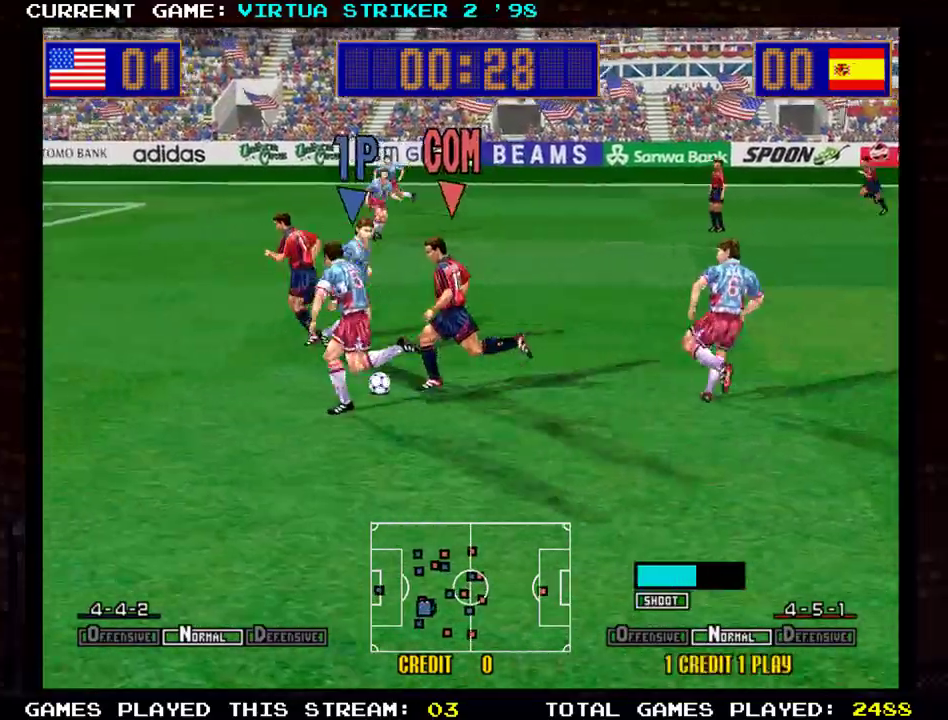
{"buttons": ["SQUARE"], "left_stick": "down-right", "events": [[468, "SQUARE", "down"]]}
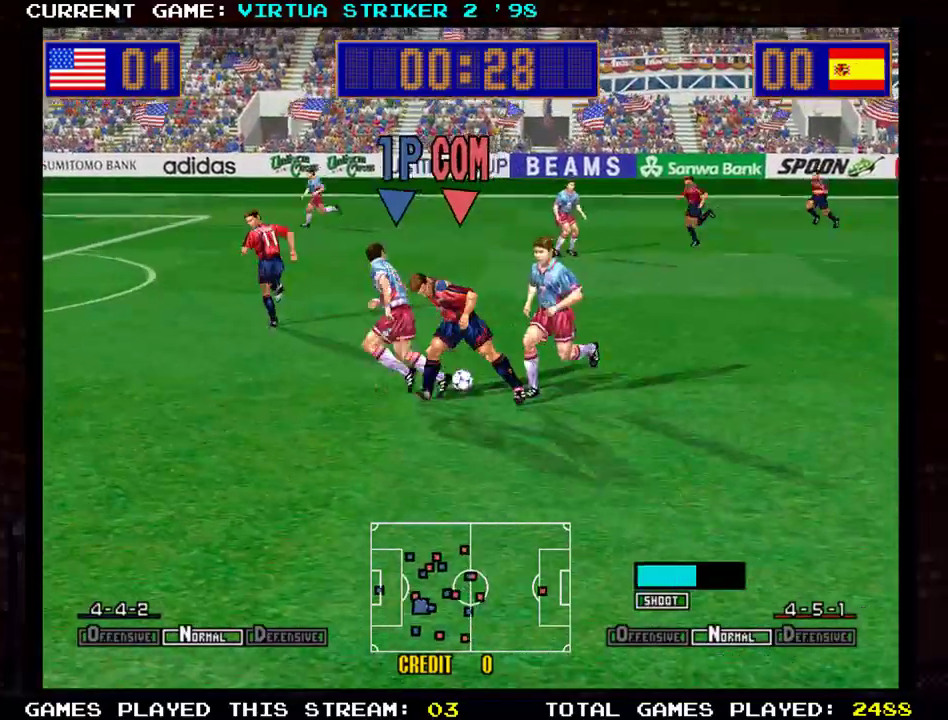
{"buttons": [], "left_stick": "down-right", "events": [[134, "SQUARE", "up"]]}
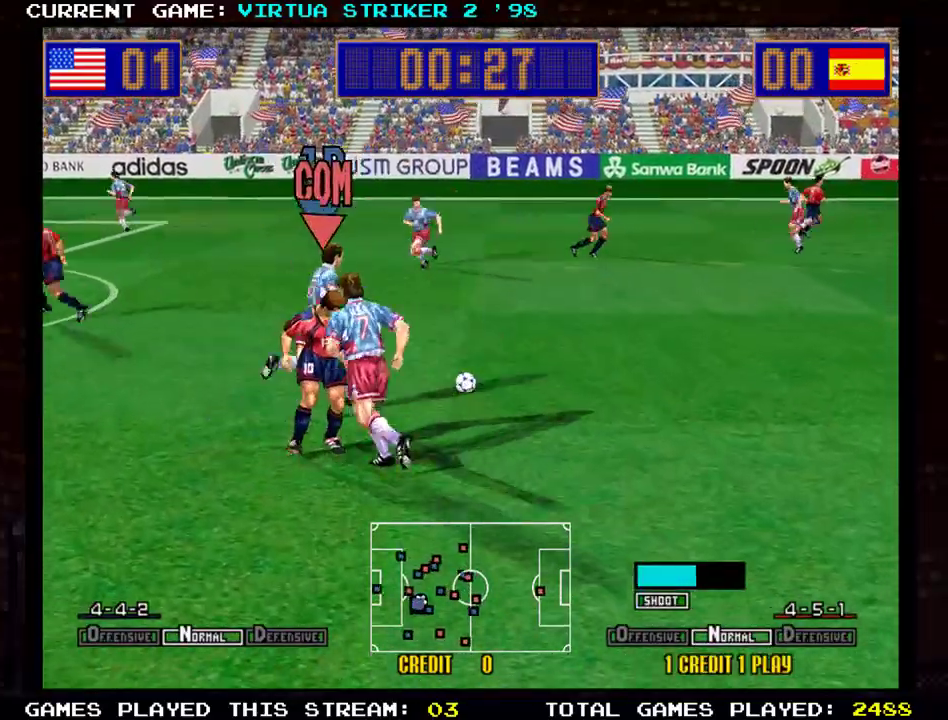
{"buttons": [], "left_stick": "right", "events": [[33, "left_stick", "right"]]}
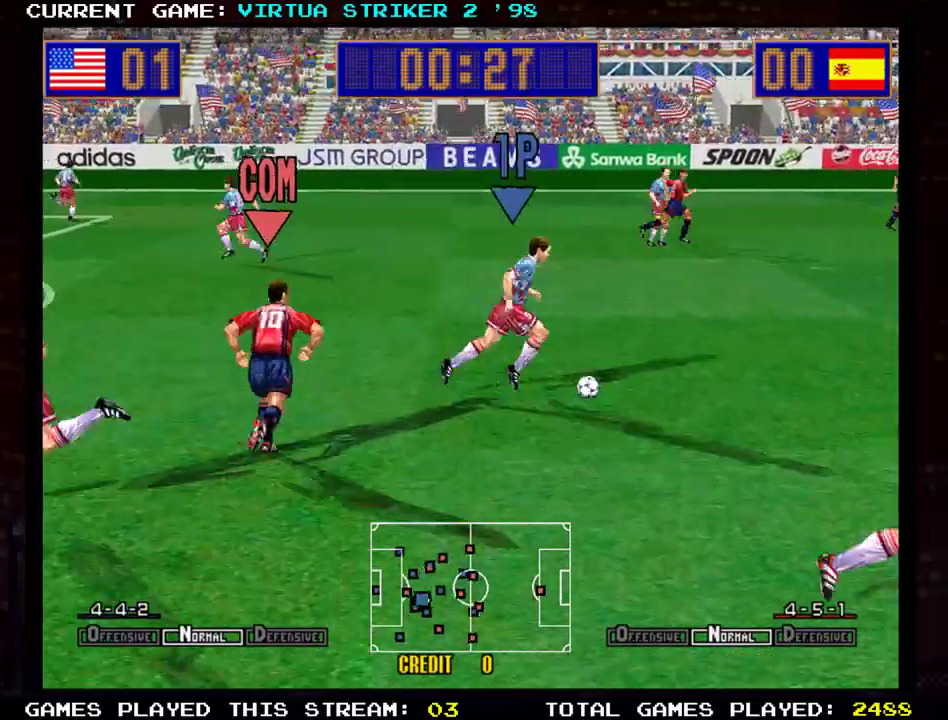
{"buttons": [], "left_stick": "right", "events": [[234, "TRIANGLE", "down"], [417, "TRIANGLE", "up"]]}
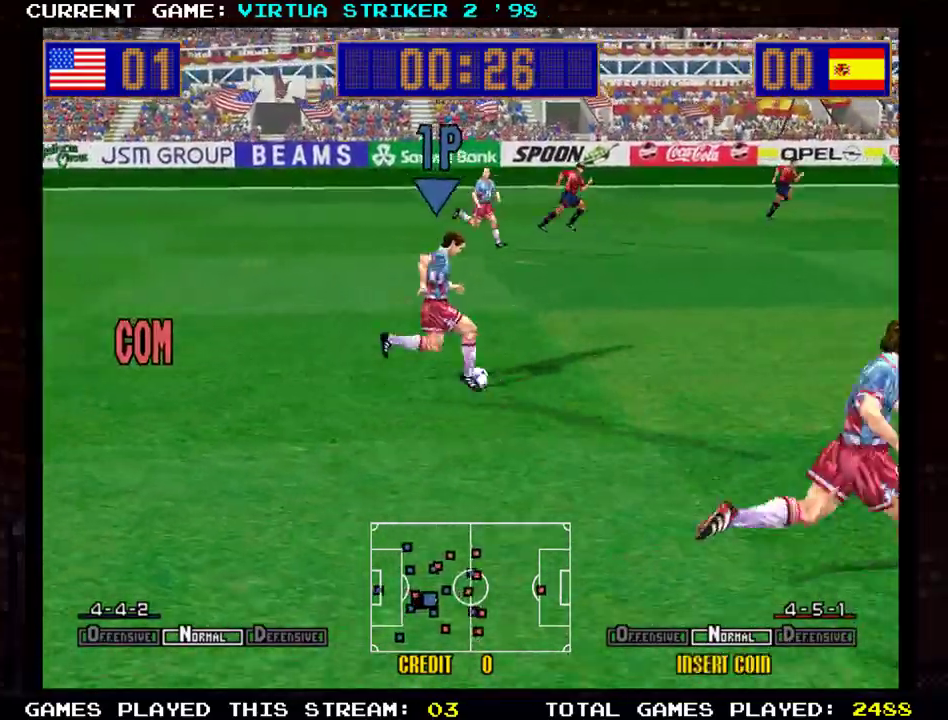
{"buttons": [], "left_stick": "right", "events": []}
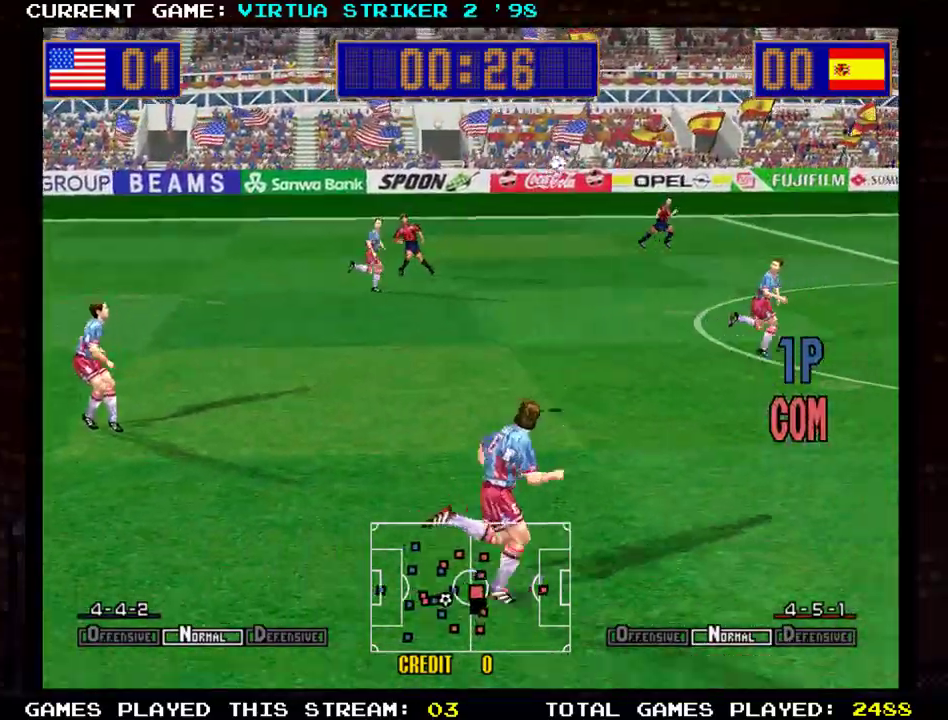
{"buttons": [], "left_stick": "right", "events": []}
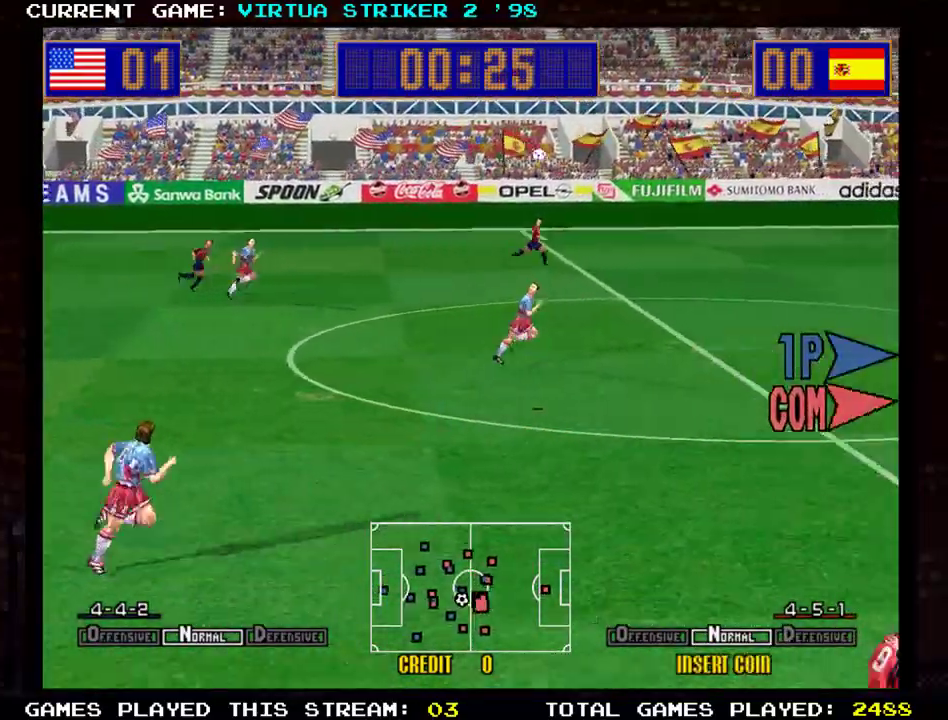
{"buttons": [], "left_stick": "right", "events": []}
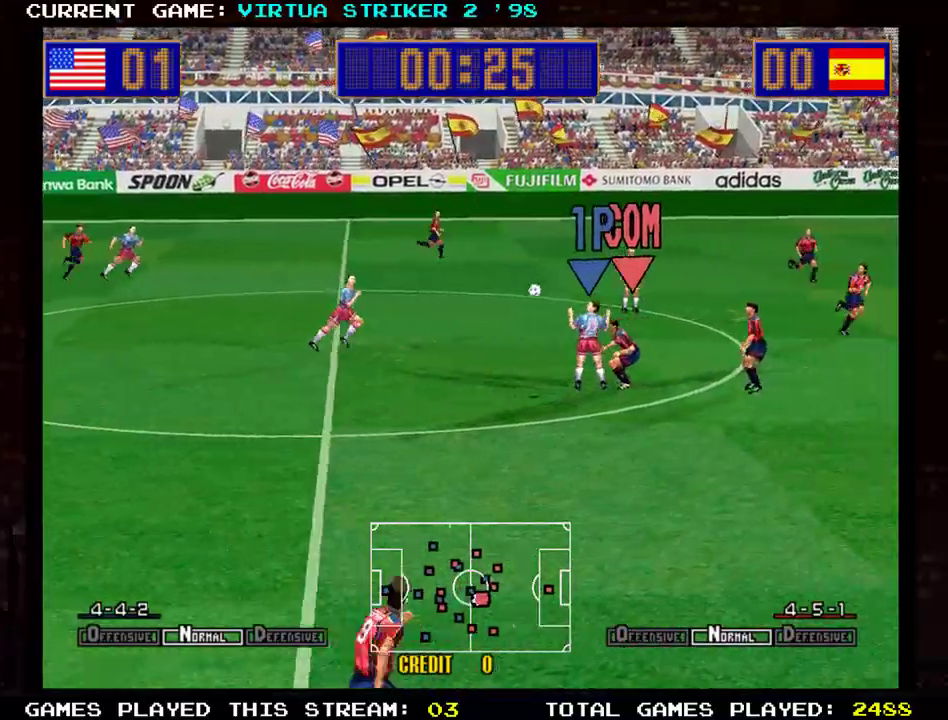
{"buttons": [], "left_stick": "right", "events": []}
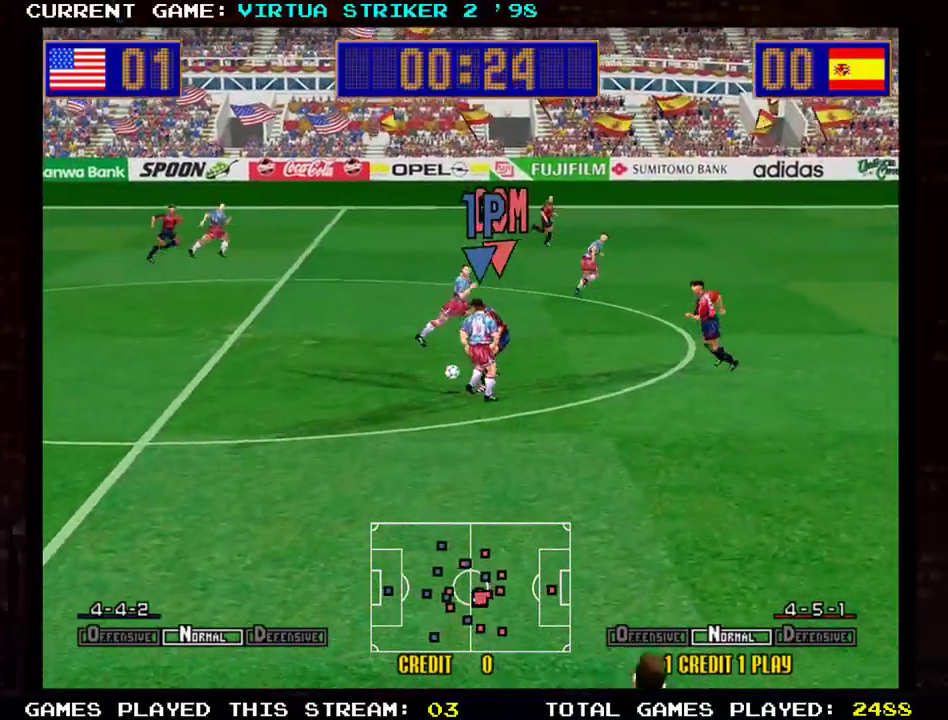
{"buttons": [], "left_stick": "down-right", "events": [[116, "left_stick", "down-right"]]}
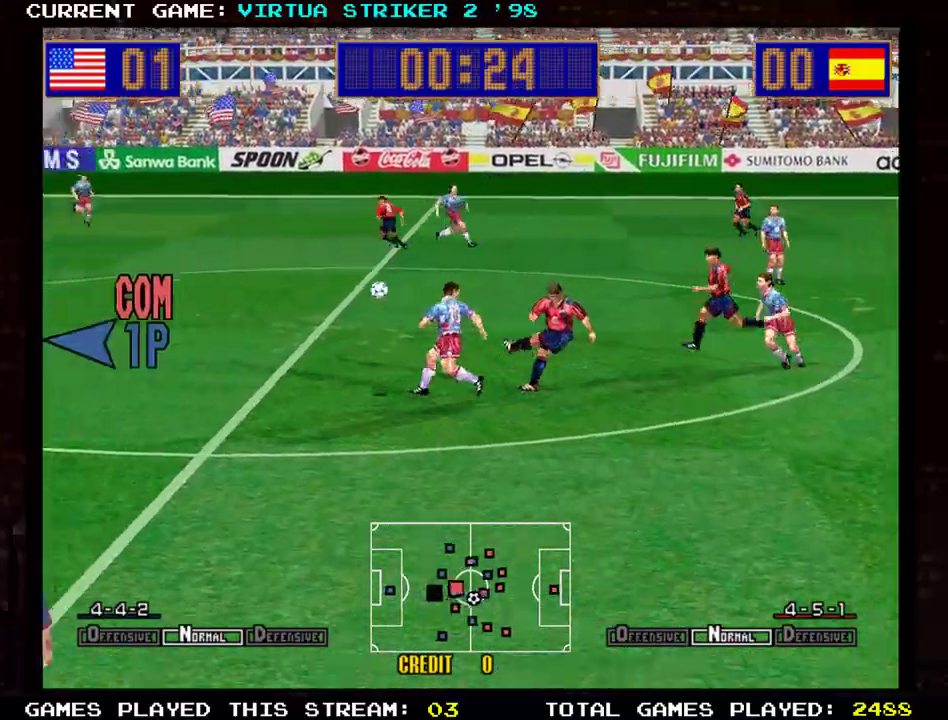
{"buttons": [], "left_stick": "down-right", "events": []}
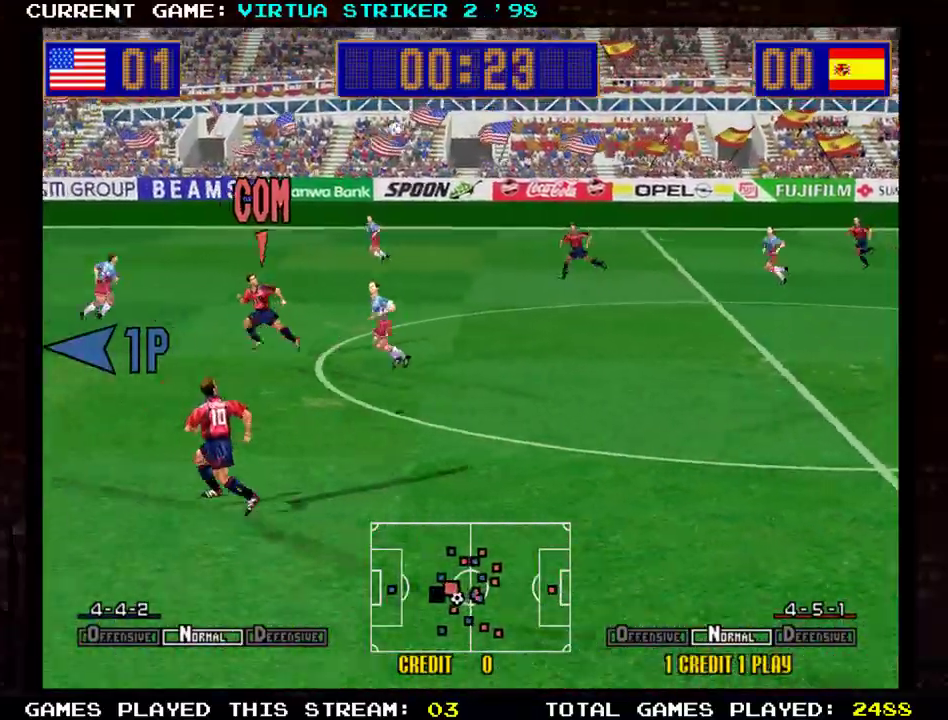
{"buttons": [], "left_stick": "down-right", "events": []}
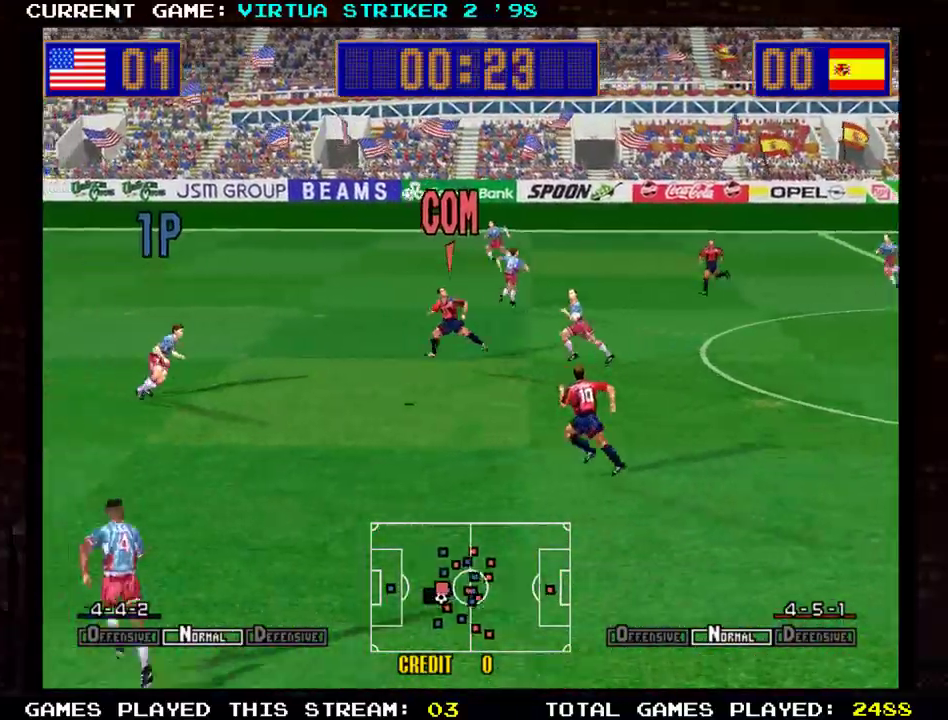
{"buttons": [], "left_stick": "down-right", "events": []}
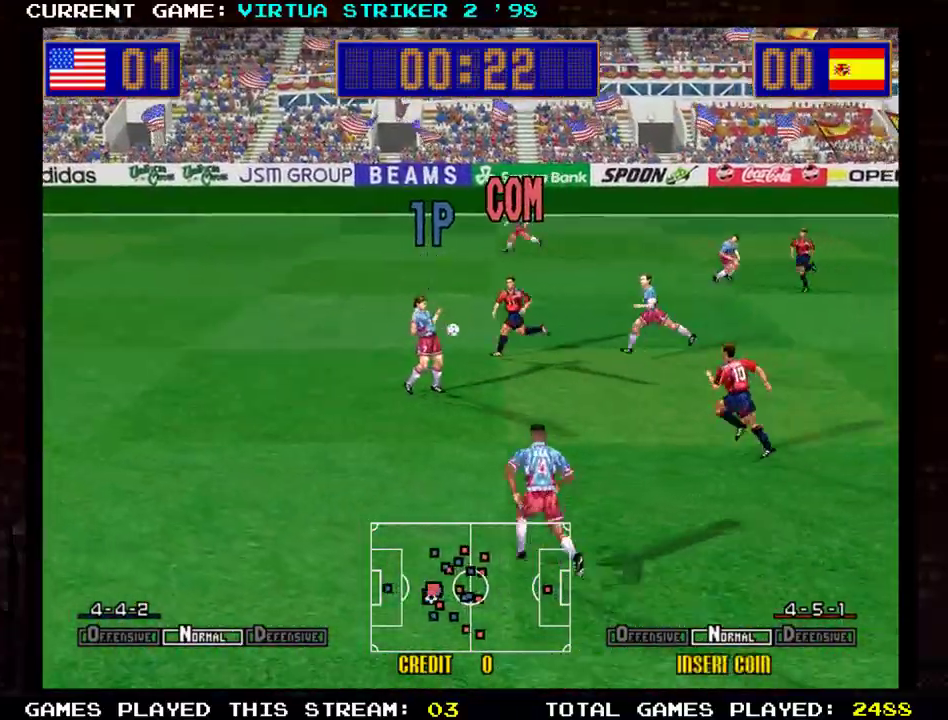
{"buttons": ["SQUARE"], "left_stick": "down-right", "events": [[467, "SQUARE", "down"]]}
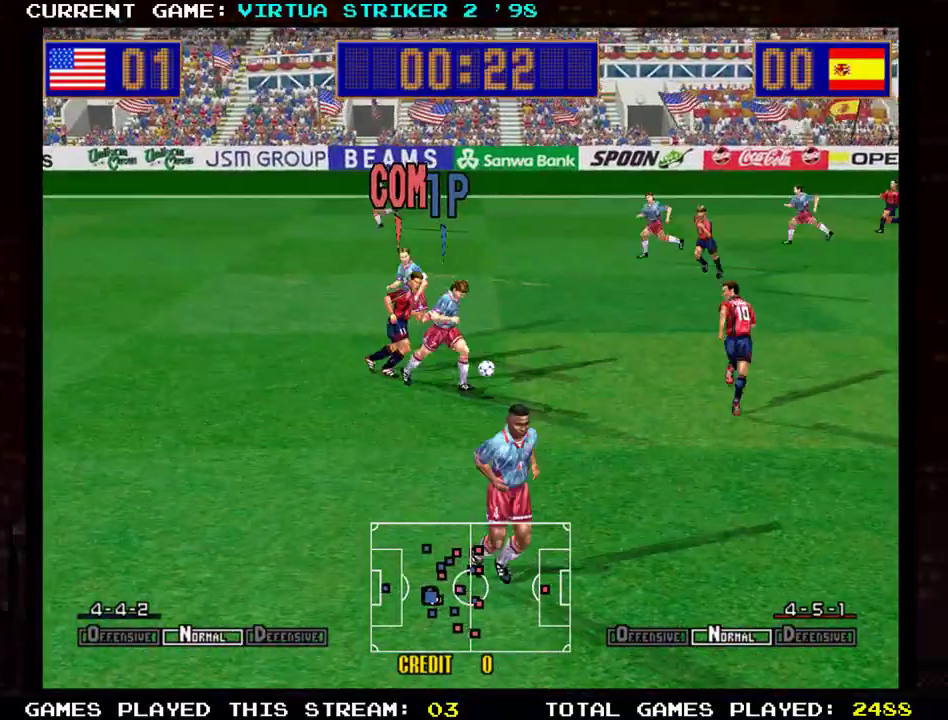
{"buttons": [], "left_stick": "right", "events": [[100, "SQUARE", "up"], [200, "left_stick", "right"]]}
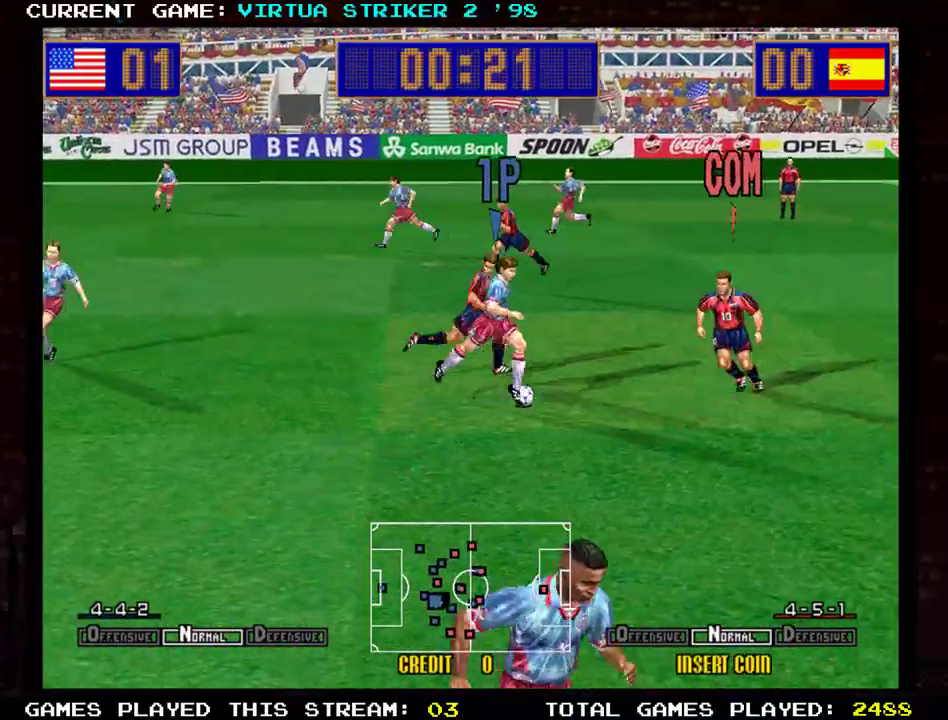
{"buttons": ["SQUARE"], "left_stick": "right", "events": [[500, "SQUARE", "down"]]}
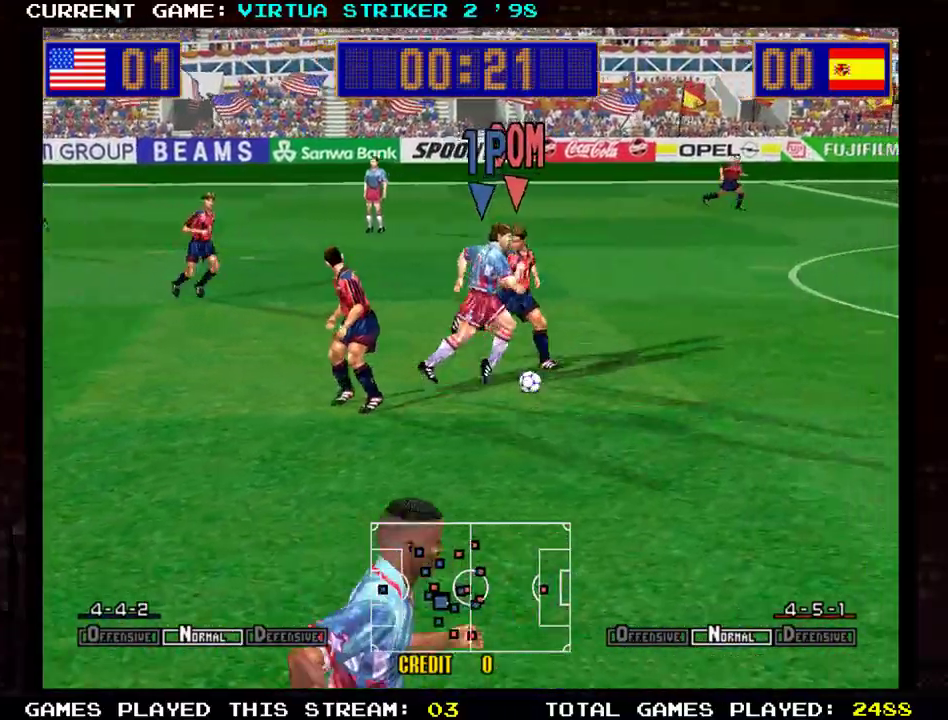
{"buttons": [], "left_stick": "right", "events": [[134, "SQUARE", "up"]]}
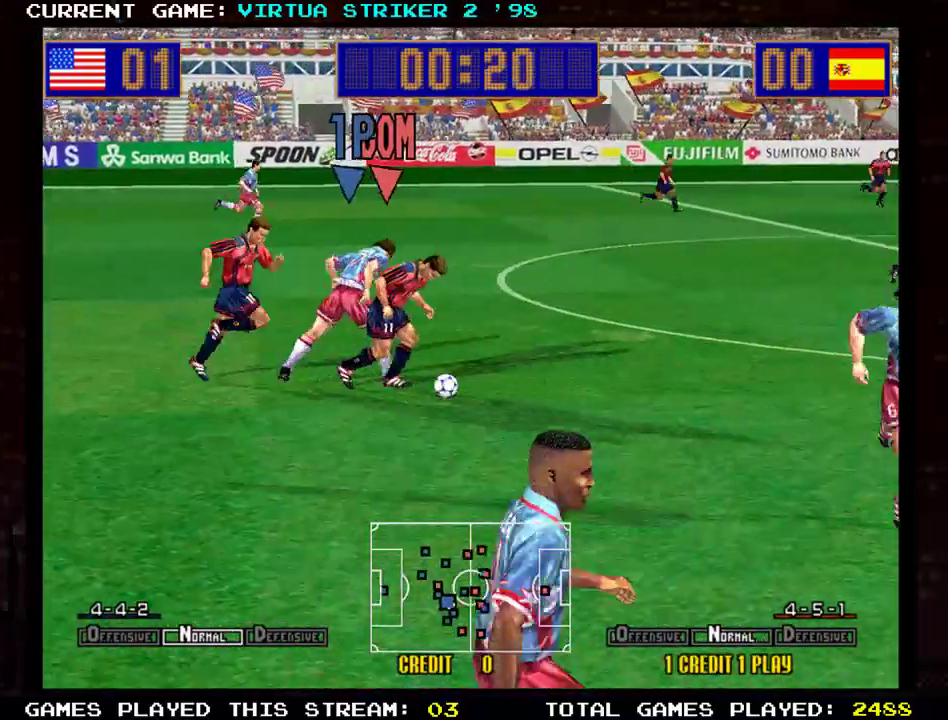
{"buttons": ["SQUARE"], "left_stick": "right", "events": [[417, "SQUARE", "down"]]}
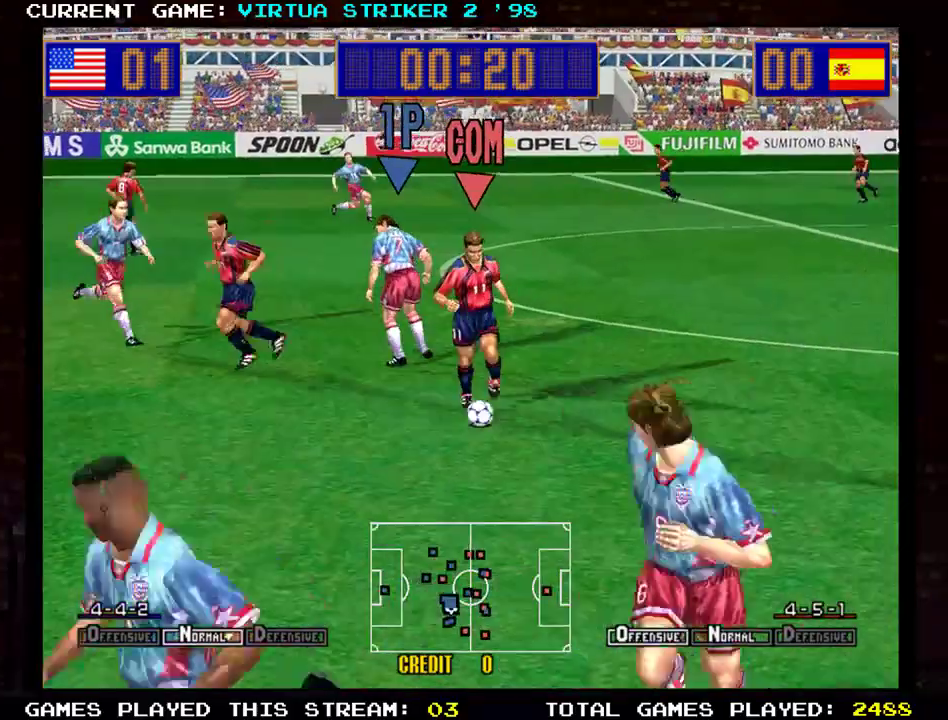
{"buttons": [], "left_stick": "down-right", "events": [[84, "SQUARE", "up"], [417, "left_stick", "down-right"]]}
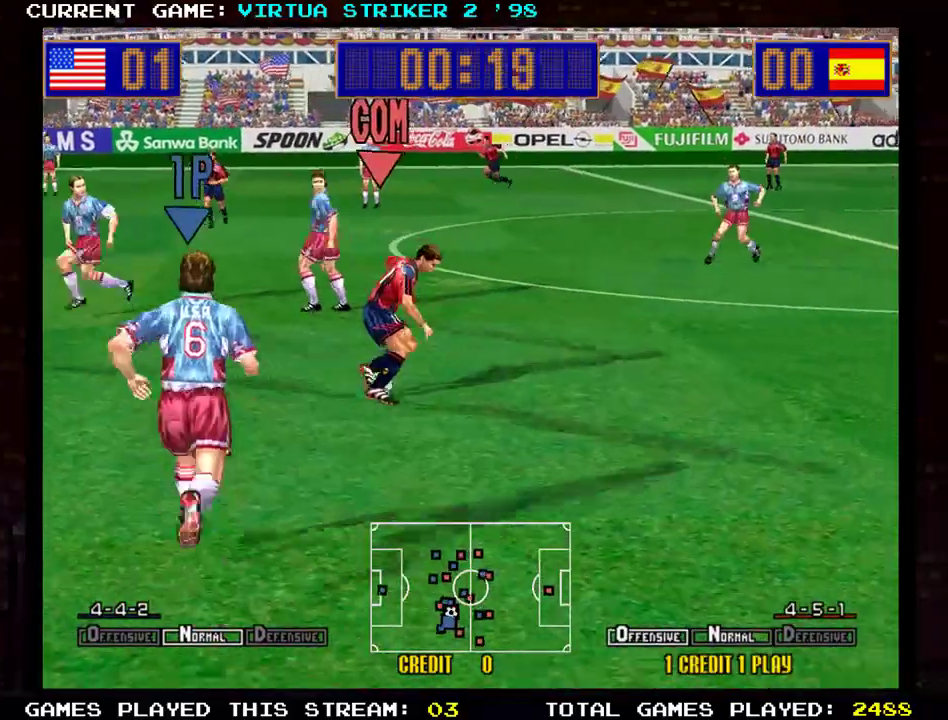
{"buttons": [], "left_stick": "right", "events": [[433, "left_stick", "right"]]}
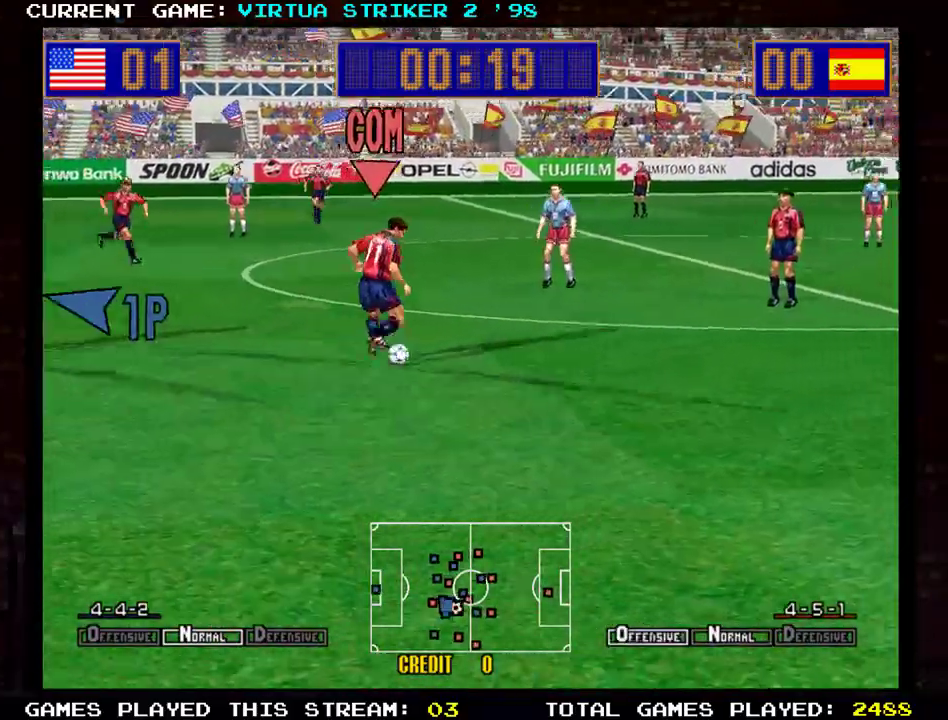
{"buttons": [], "left_stick": "right", "events": []}
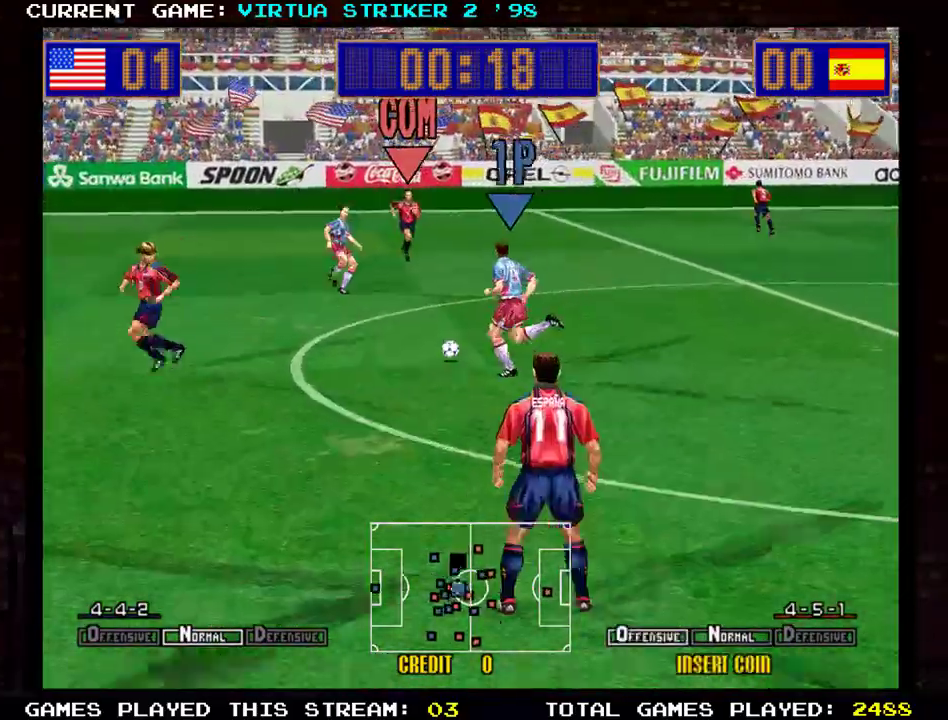
{"buttons": [], "left_stick": "right", "events": []}
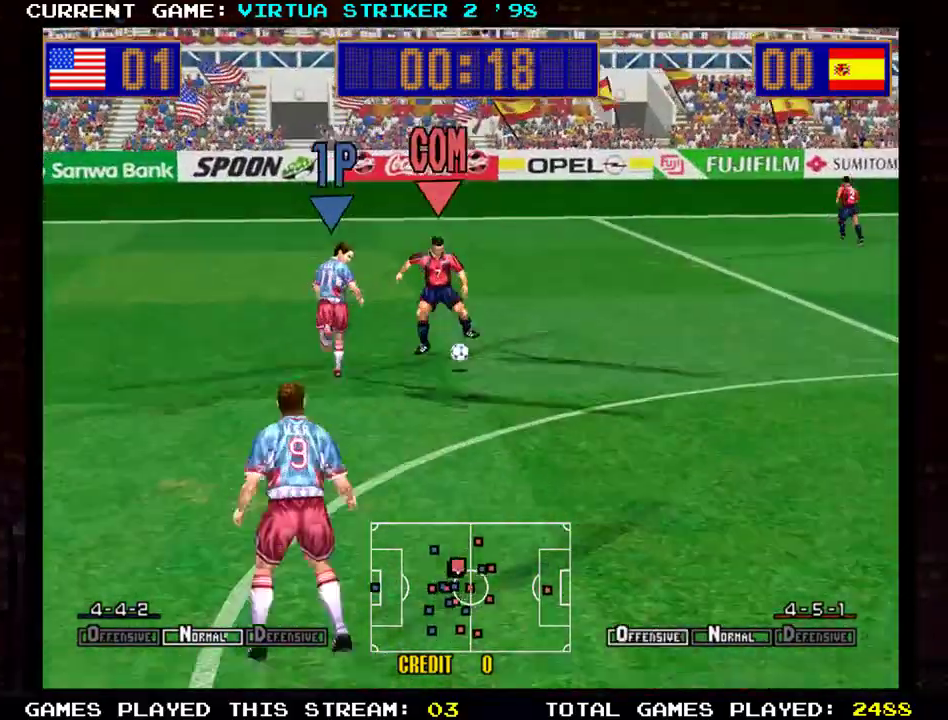
{"buttons": [], "left_stick": "right", "events": []}